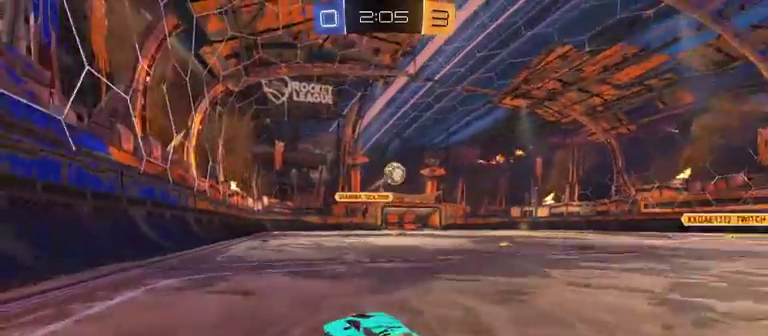
Gameplay with a controller (Xbox layout); each line is a JSON object with the inputs held at the frame after it. "events" lists button and stick changes between this image and that frame as [ms after this image, input, new state], when the widget could be followed in between.
{"buttons": ["R1", "R2"], "left_stick": "center", "right_stick": "center", "events": [[67, "left_stick", "center"], [300, "R1", "up"], [467, "R1", "down"]]}
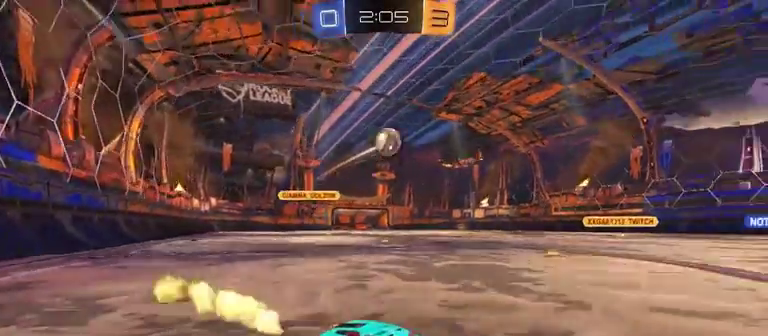
{"buttons": ["R2"], "left_stick": "left", "right_stick": "center", "events": [[100, "R1", "up"], [267, "left_stick", "left"]]}
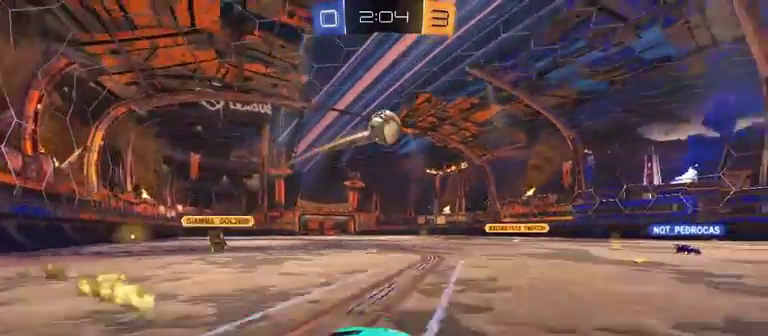
{"buttons": ["R1", "R2"], "left_stick": "down-left", "right_stick": "center", "events": [[67, "A", "down"], [100, "L1", "down"], [100, "left_stick", "down"], [267, "A", "up"], [400, "R1", "down"], [467, "L1", "up"], [467, "left_stick", "down-left"]]}
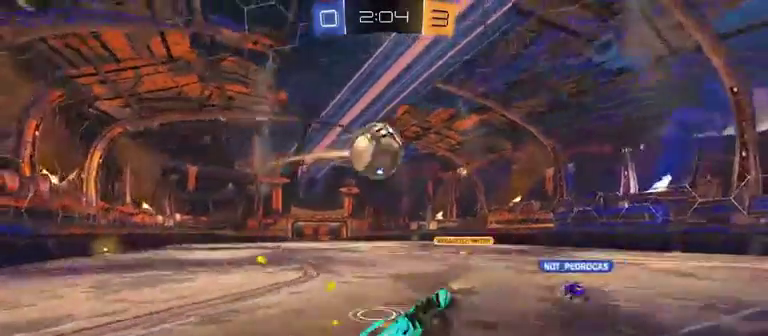
{"buttons": ["L1", "R2"], "left_stick": "left", "right_stick": "center", "events": [[100, "L1", "down"], [100, "left_stick", "left"], [300, "A", "down"], [467, "A", "up"], [500, "R1", "up"]]}
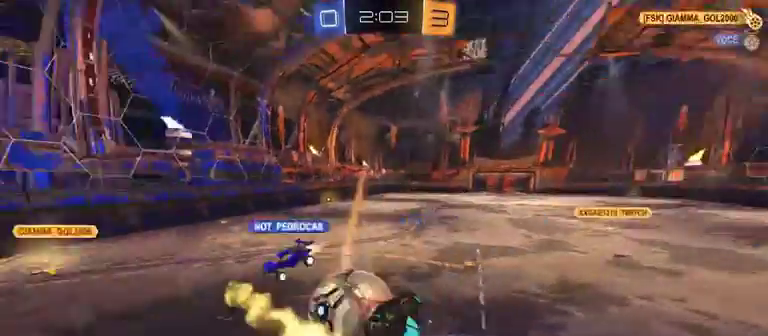
{"buttons": ["R2"], "left_stick": "down-left", "right_stick": "center", "events": [[200, "L1", "up"], [200, "left_stick", "center"], [400, "left_stick", "left"], [467, "left_stick", "down-left"]]}
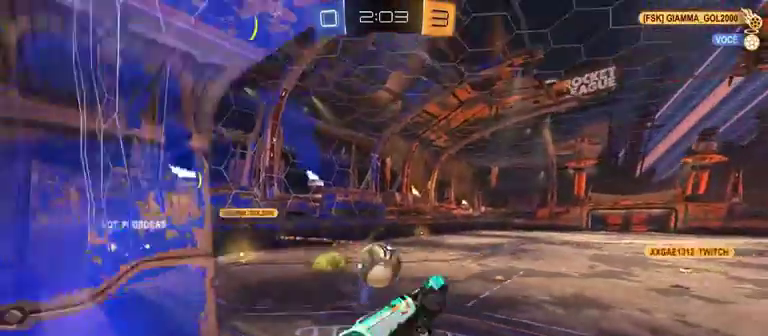
{"buttons": ["L1", "R2"], "left_stick": "up", "right_stick": "center", "events": [[67, "L1", "down"], [67, "left_stick", "down"], [167, "left_stick", "down-right"], [367, "left_stick", "right"], [500, "left_stick", "up"]]}
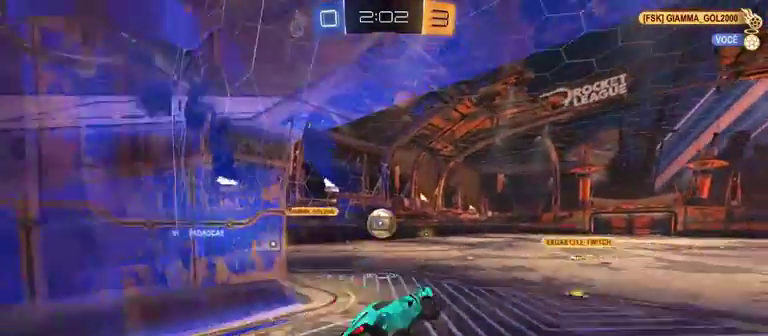
{"buttons": ["R1", "R2"], "left_stick": "center", "right_stick": "center", "events": [[133, "L1", "up"], [133, "R1", "down"], [133, "left_stick", "up-left"], [467, "left_stick", "center"]]}
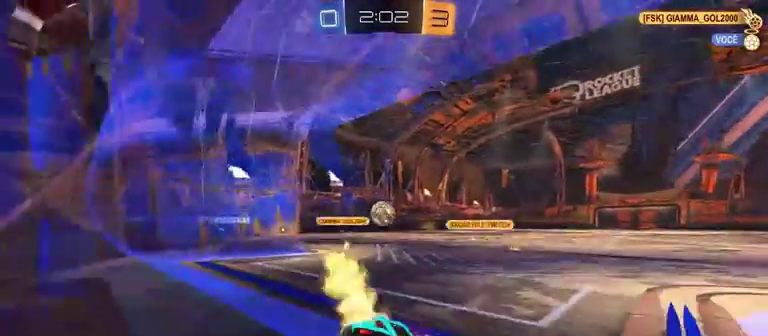
{"buttons": ["A", "L1", "R1", "R2"], "left_stick": "down", "right_stick": "center", "events": [[433, "left_stick", "right"], [500, "A", "down"], [500, "L1", "down"], [500, "left_stick", "down"]]}
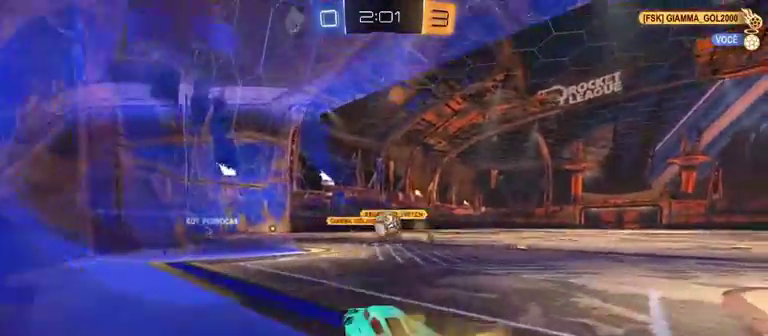
{"buttons": ["A", "L1", "R1", "R2", "L3"], "left_stick": "left", "right_stick": "center", "events": [[100, "left_stick", "down-left"], [233, "A", "up"], [233, "L1", "up"], [300, "A", "down"], [300, "L1", "down"], [300, "left_stick", "up-left"], [367, "L3", "down"], [400, "left_stick", "left"]]}
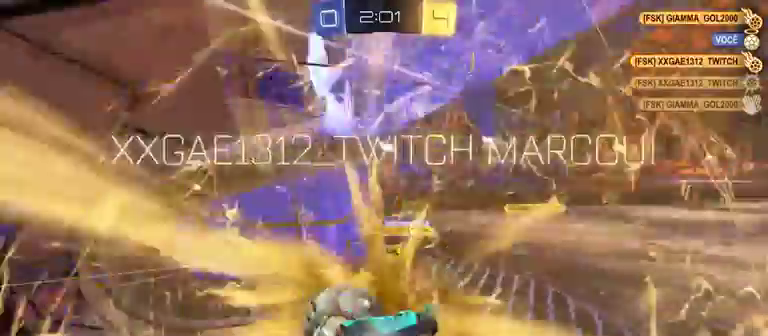
{"buttons": [], "left_stick": "center", "right_stick": "center"}
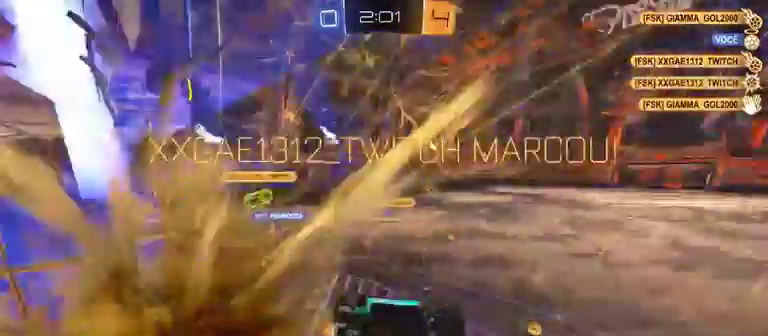
{"buttons": ["L1"], "left_stick": "left", "right_stick": "center", "events": [[67, "L1", "down"], [67, "left_stick", "left"]]}
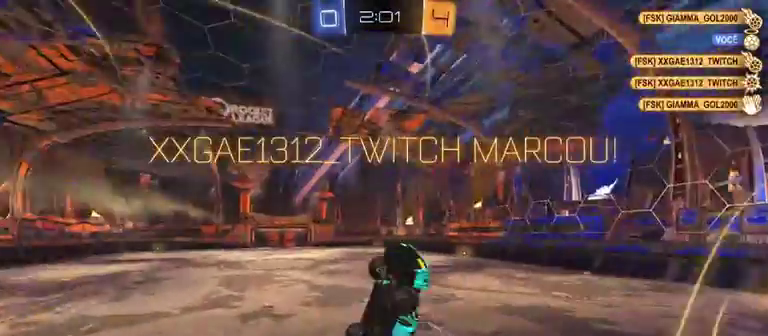
{"buttons": ["R2"], "left_stick": "up-right", "right_stick": "center", "events": [[167, "left_stick", "up-left"], [267, "left_stick", "up-right"], [300, "L1", "up"], [300, "R2", "down"]]}
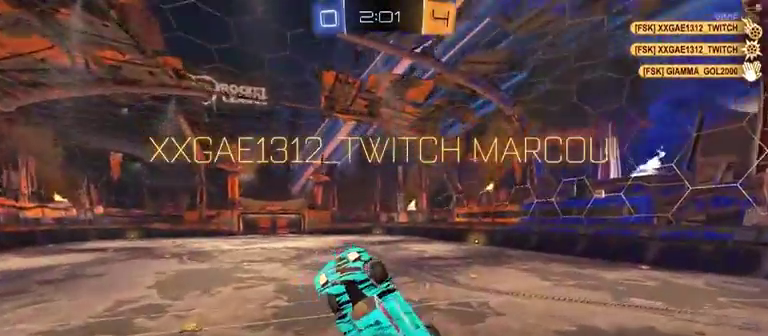
{"buttons": ["R1", "R2"], "left_stick": "center", "right_stick": "center", "events": [[167, "L1", "down"], [167, "left_stick", "up"], [267, "L1", "up"], [300, "left_stick", "center"], [400, "R1", "down"]]}
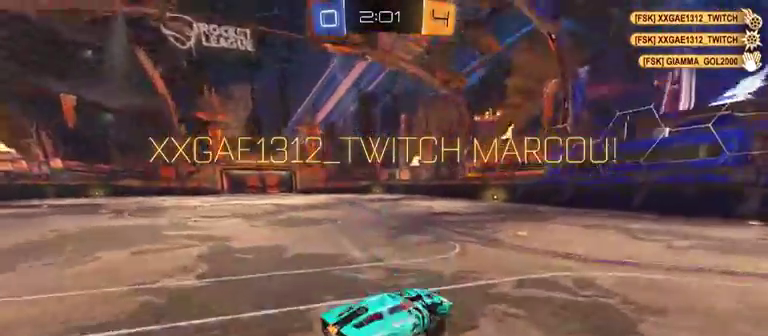
{"buttons": ["A", "L1", "R1", "R2"], "left_stick": "down-left", "right_stick": "center", "events": [[267, "A", "down"], [267, "L1", "down"], [267, "left_stick", "up-left"], [367, "A", "up"], [367, "left_stick", "left"], [467, "A", "down"], [500, "left_stick", "down-left"]]}
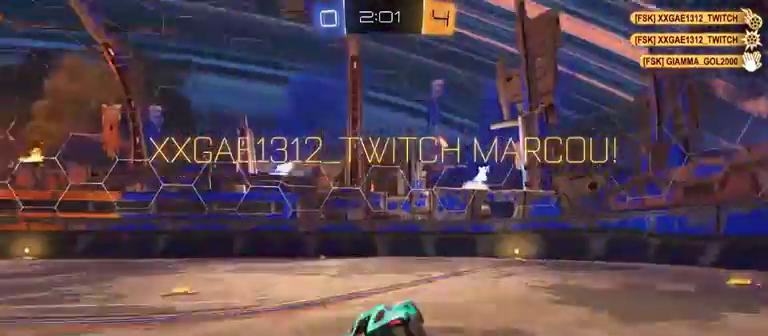
{"buttons": ["L1"], "left_stick": "left", "right_stick": "center", "events": [[100, "A", "up"], [100, "R1", "up"], [333, "R2", "up"], [333, "left_stick", "left"]]}
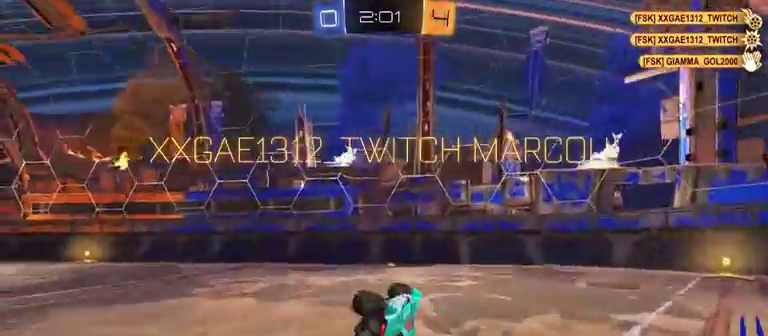
{"buttons": [], "left_stick": "right", "right_stick": "center", "events": [[67, "L1", "up"], [267, "left_stick", "center"], [500, "left_stick", "right"]]}
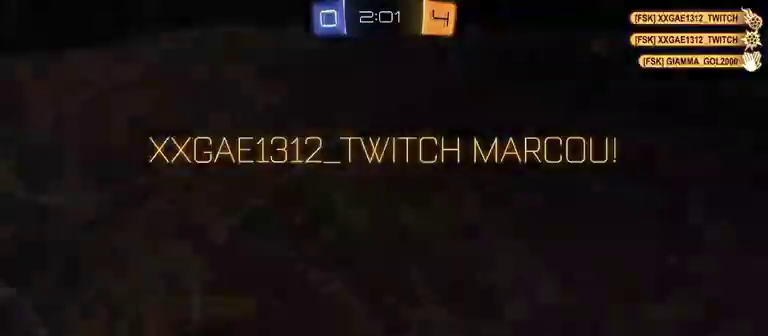
{"buttons": [], "left_stick": "center", "right_stick": "center", "events": [[233, "left_stick", "center"]]}
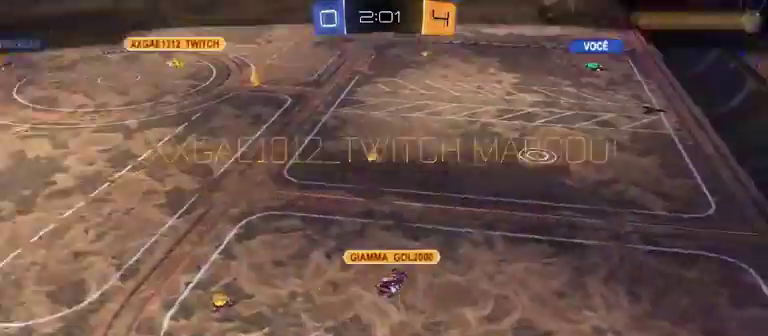
{"buttons": [], "left_stick": "center", "right_stick": "center", "events": []}
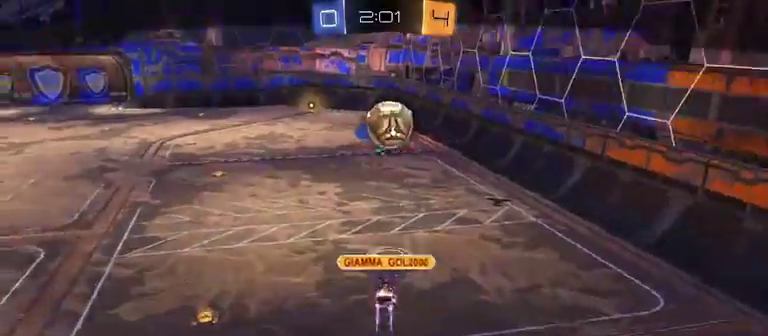
{"buttons": [], "left_stick": "center", "right_stick": "center", "events": []}
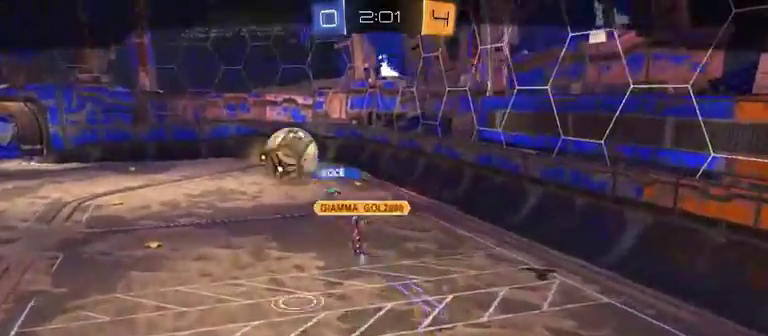
{"buttons": [], "left_stick": "center", "right_stick": "left", "events": [[500, "right_stick", "left"]]}
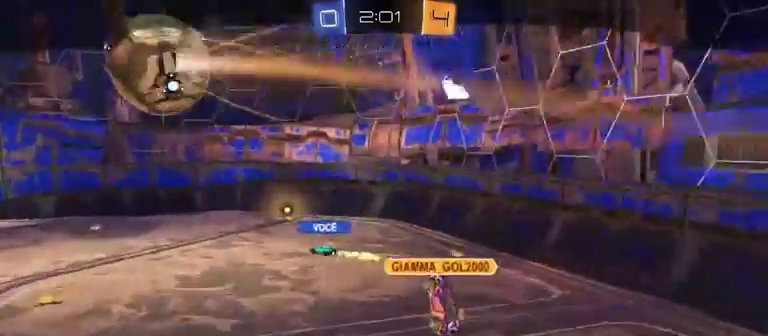
{"buttons": [], "left_stick": "center", "right_stick": "down-left", "events": [[367, "right_stick", "down-left"]]}
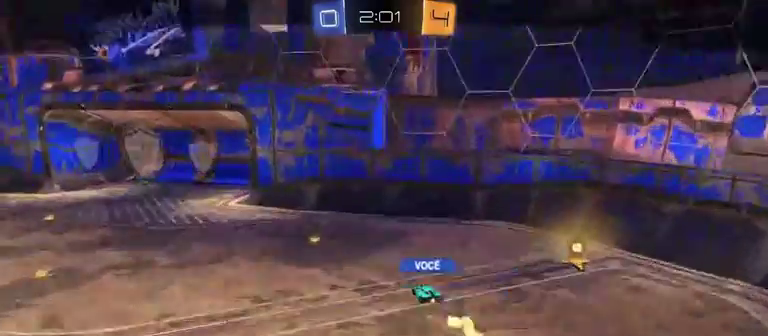
{"buttons": [], "left_stick": "center", "right_stick": "down-left", "events": []}
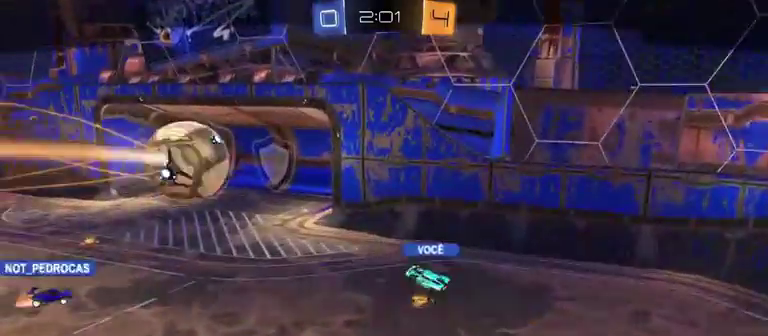
{"buttons": [], "left_stick": "center", "right_stick": "down-left", "events": []}
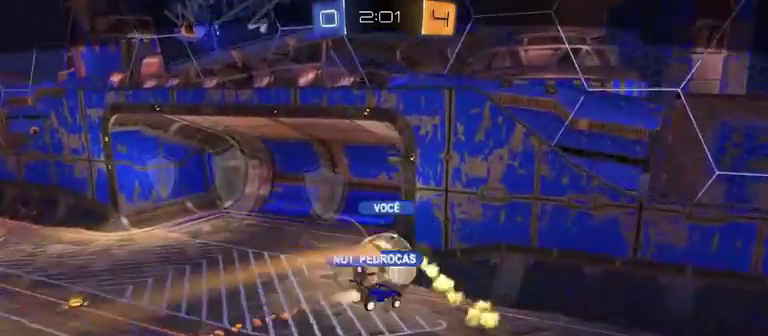
{"buttons": [], "left_stick": "center", "right_stick": "center", "events": [[500, "right_stick", "center"]]}
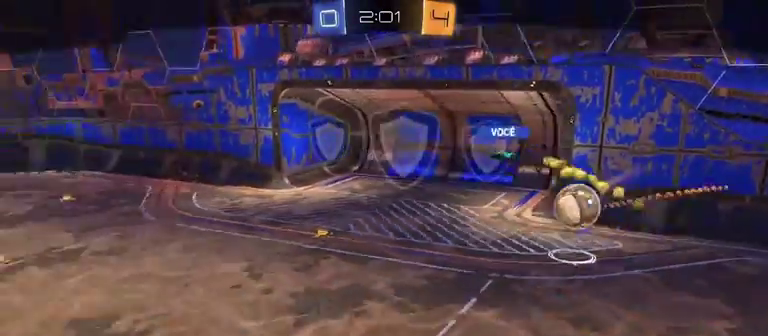
{"buttons": ["A", "X", "Y"], "left_stick": "center", "right_stick": "center", "events": [[300, "A", "down"], [433, "X", "down"], [500, "Y", "down"]]}
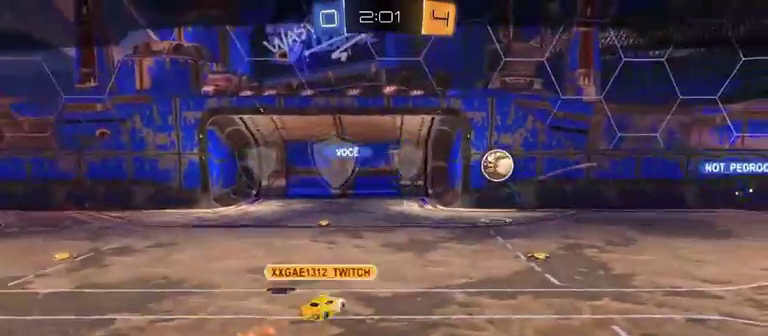
{"buttons": [], "left_stick": "center", "right_stick": "center", "events": [[100, "A", "up"], [100, "B", "down"], [167, "X", "up"], [233, "Y", "up"], [333, "B", "up"]]}